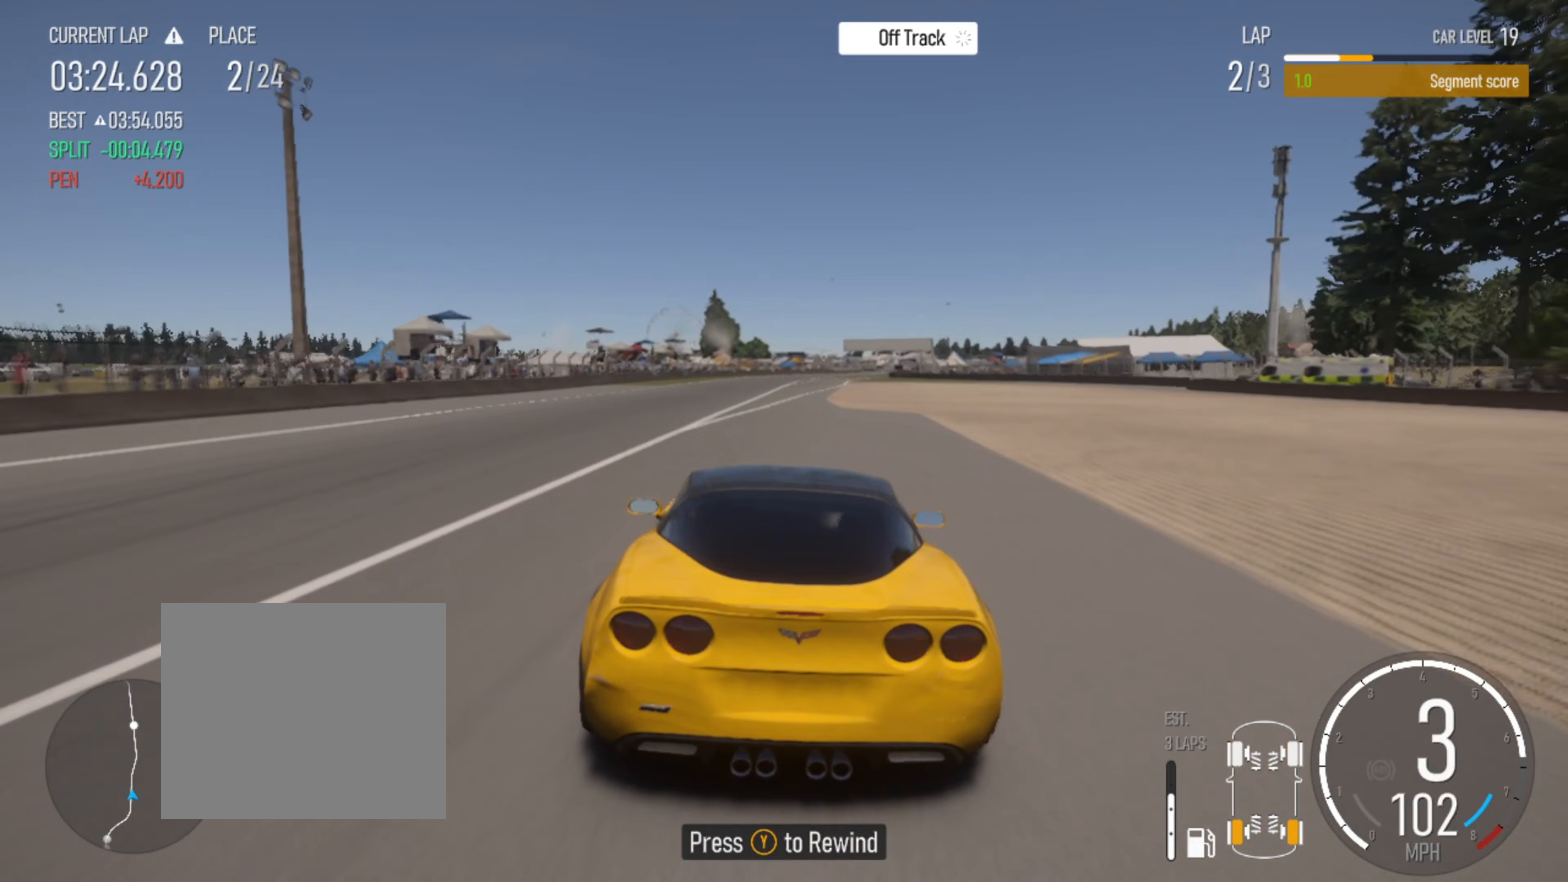
Gameplay with a controller (PlayStation layout); each line is a JSON object with the inputs held at the frame after it (dt_ms = milliseconds from this image to that frame). "events" lists button and stick changes between this image and that frame as [ms after this image, input, new state], when the widget could be followed in between.
{"dt_ms": 100, "buttons": ["R2"], "left_stick": "center", "right_stick": "center", "events": [[17, "left_stick", "center"]]}
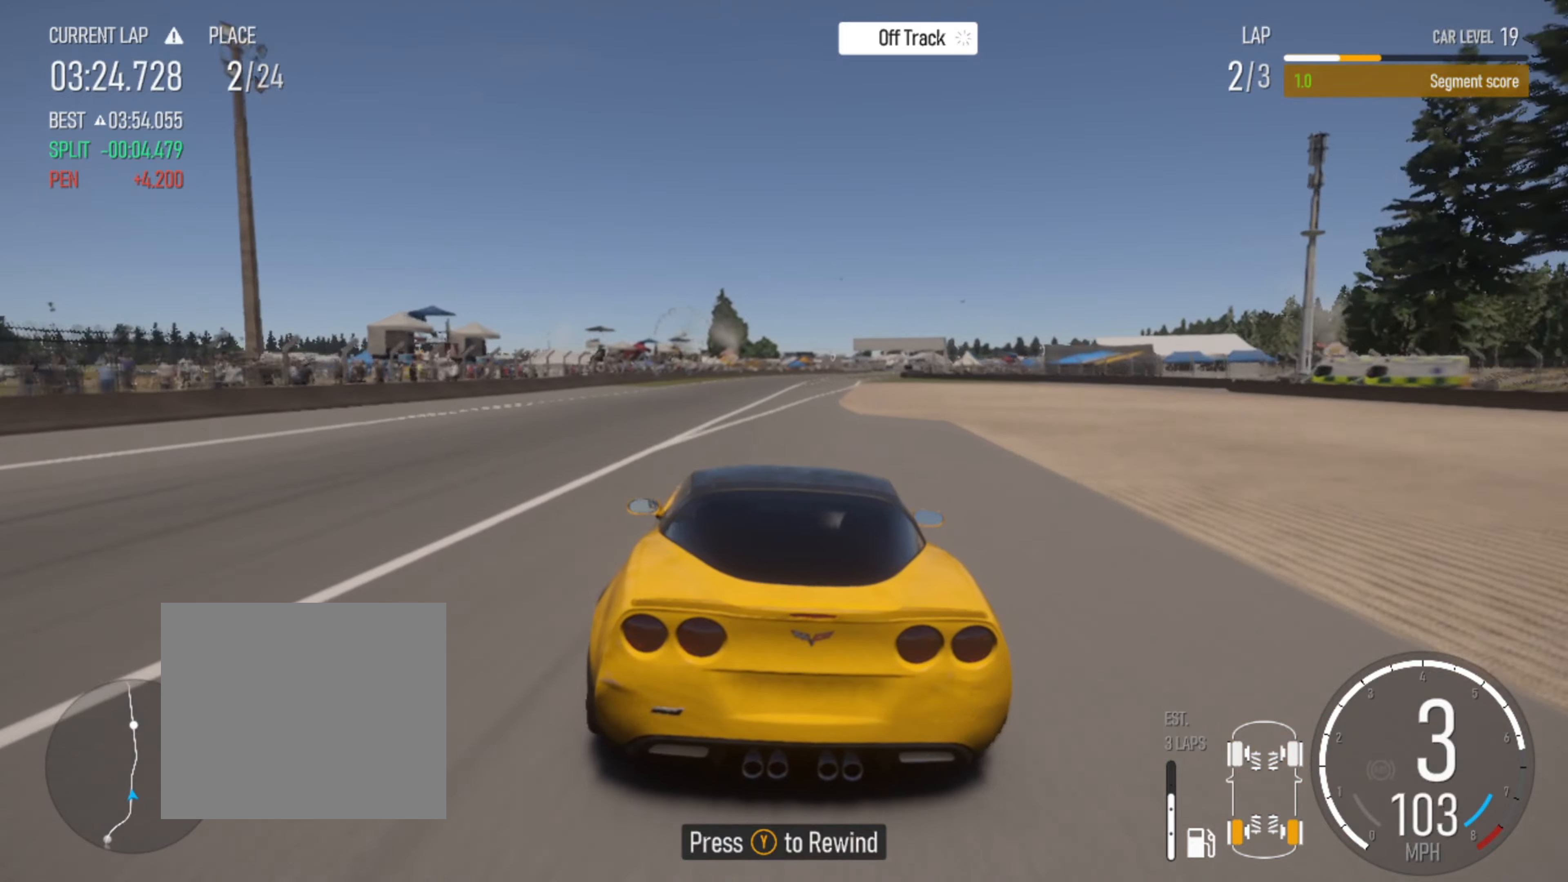
{"dt_ms": 500, "buttons": ["R2"], "left_stick": "center", "right_stick": "center", "events": [[117, "left_stick", "right"], [367, "left_stick", "center"]]}
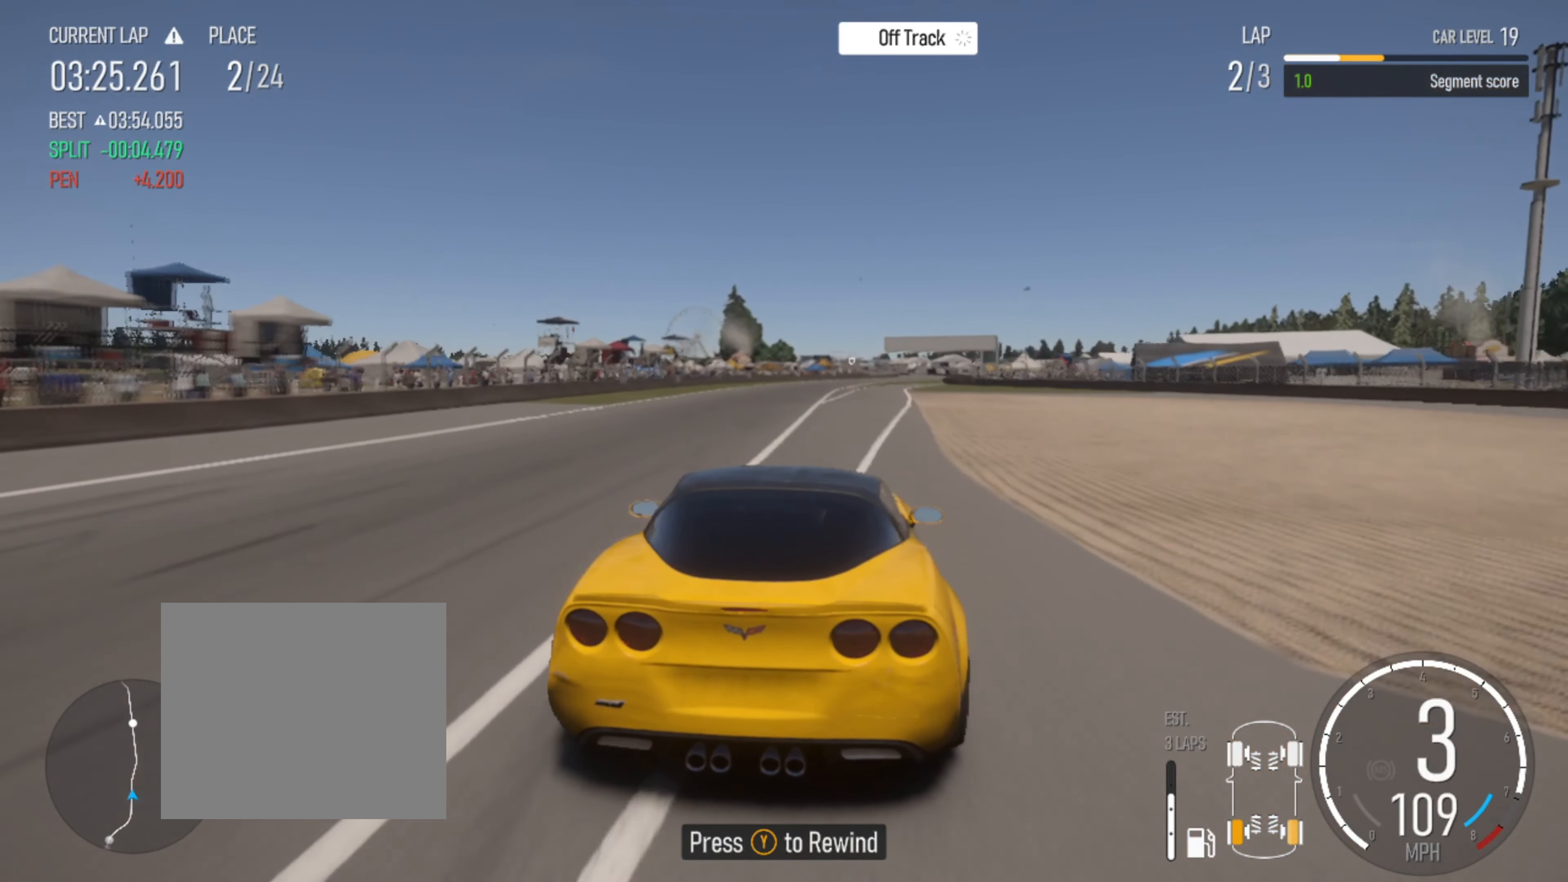
{"dt_ms": 500, "buttons": ["R2"], "left_stick": "left", "right_stick": "center", "events": [[117, "left_stick", "left"], [217, "left_stick", "center"], [333, "left_stick", "left"]]}
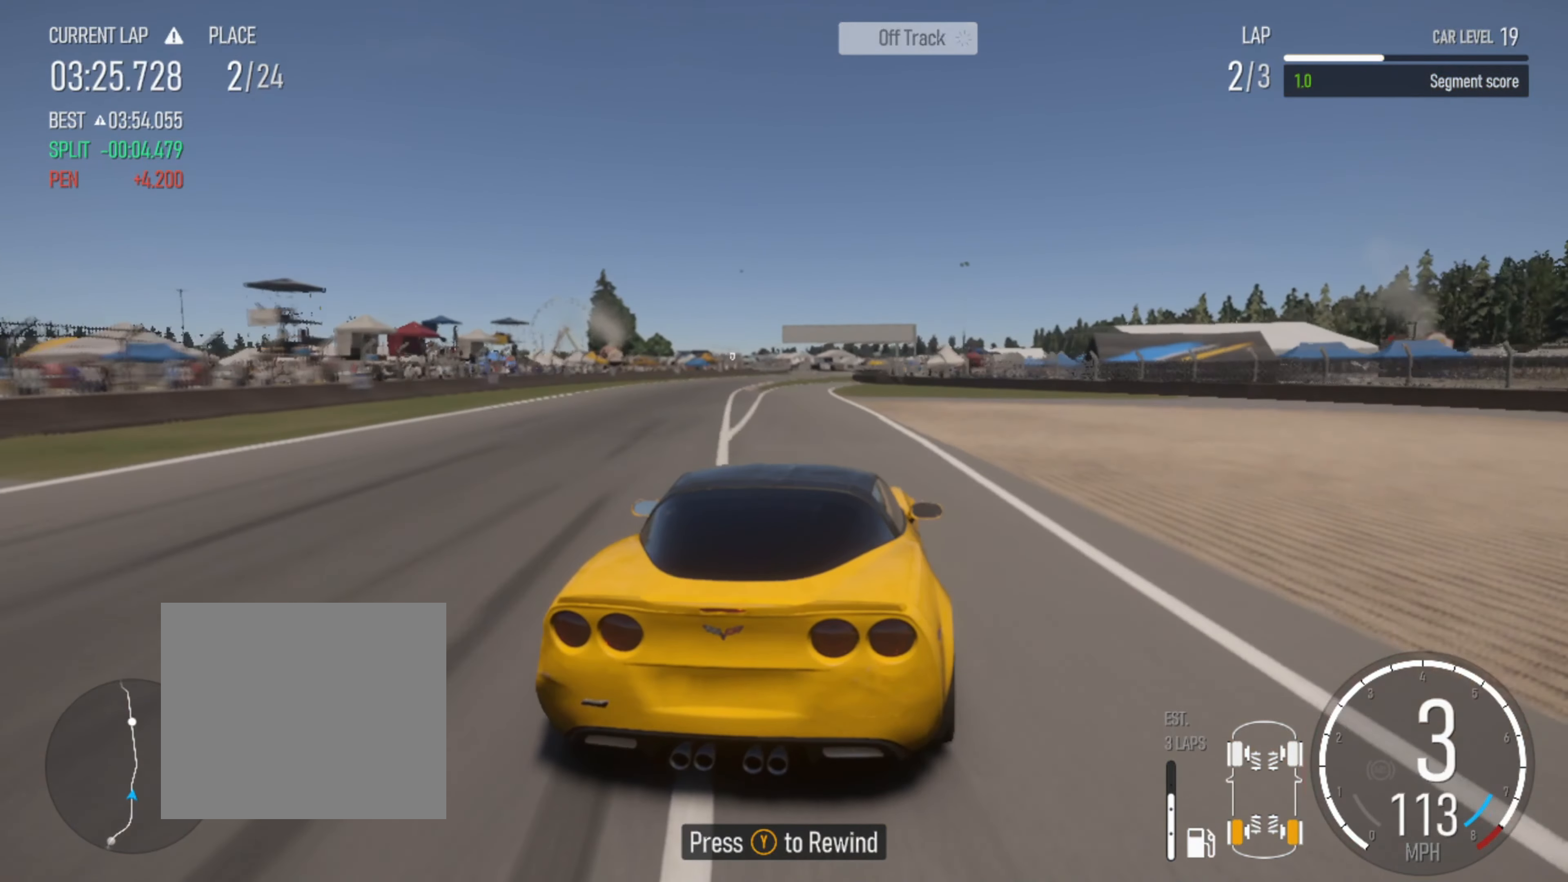
{"dt_ms": 500, "buttons": ["R2"], "left_stick": "center", "right_stick": "center", "events": [[17, "left_stick", "center"], [300, "left_stick", "left"], [400, "left_stick", "center"]]}
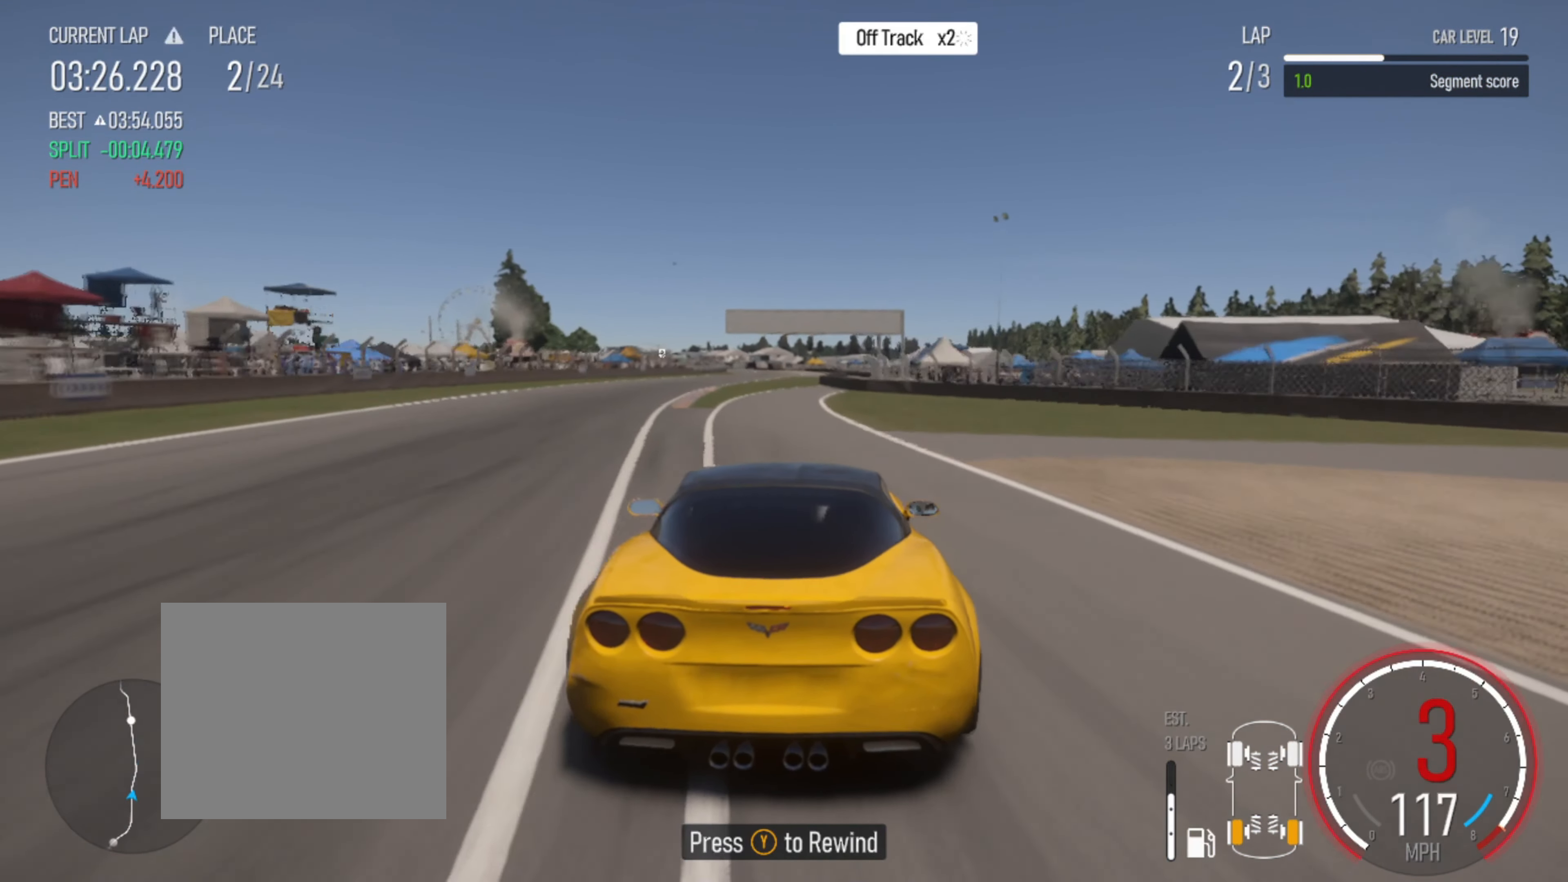
{"dt_ms": 500, "buttons": ["R2"], "left_stick": "right", "right_stick": "center", "events": [[400, "left_stick", "right"]]}
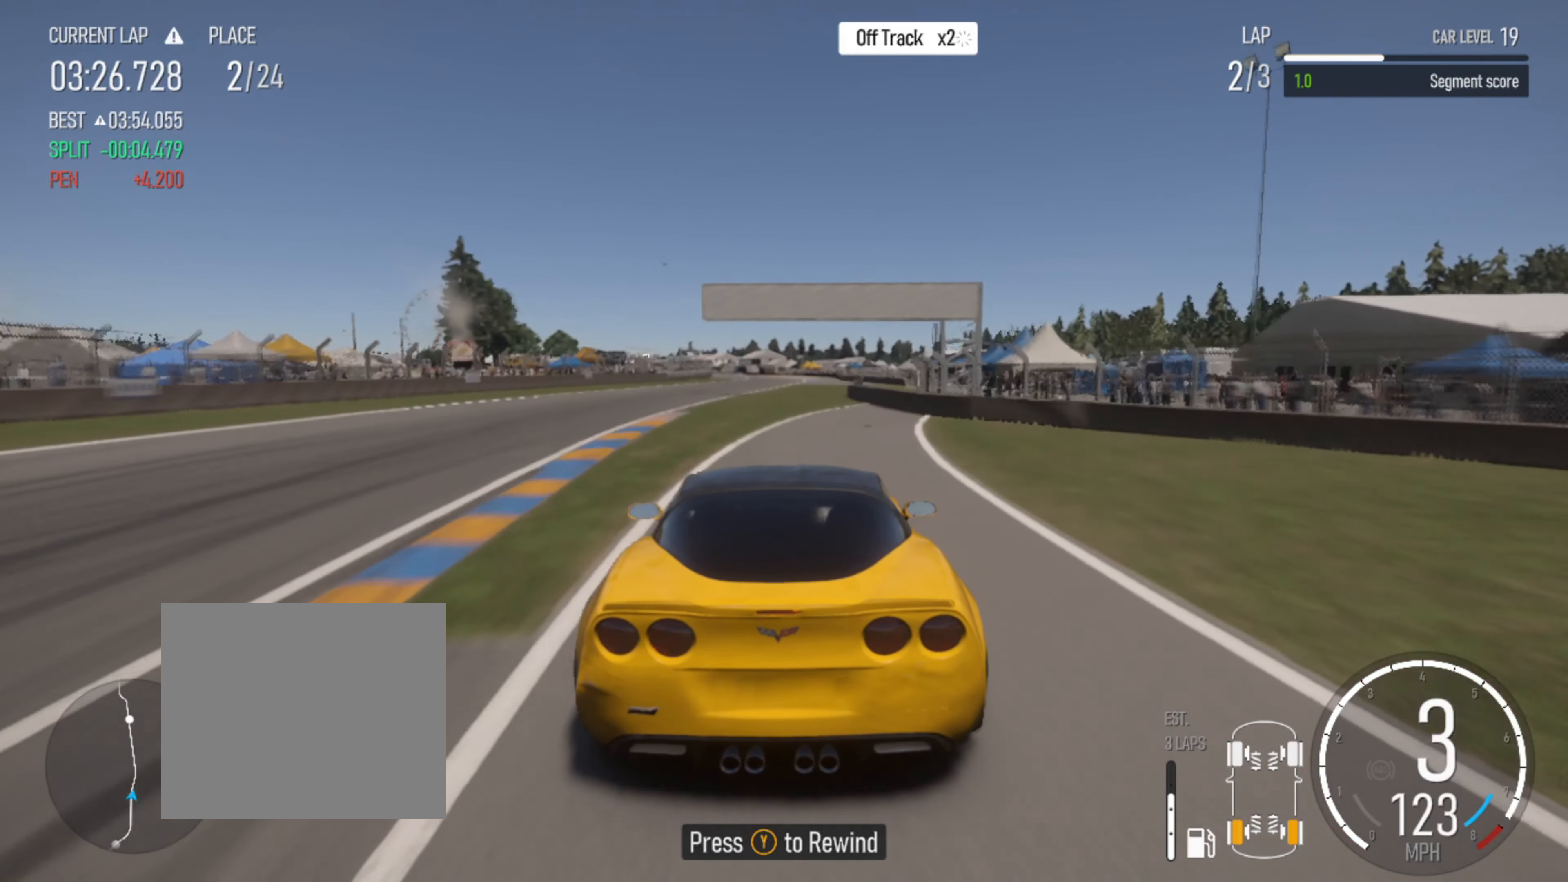
{"dt_ms": 500, "buttons": ["R2"], "left_stick": "center", "right_stick": "center", "events": [[50, "left_stick", "center"], [250, "left_stick", "left"], [433, "left_stick", "center"]]}
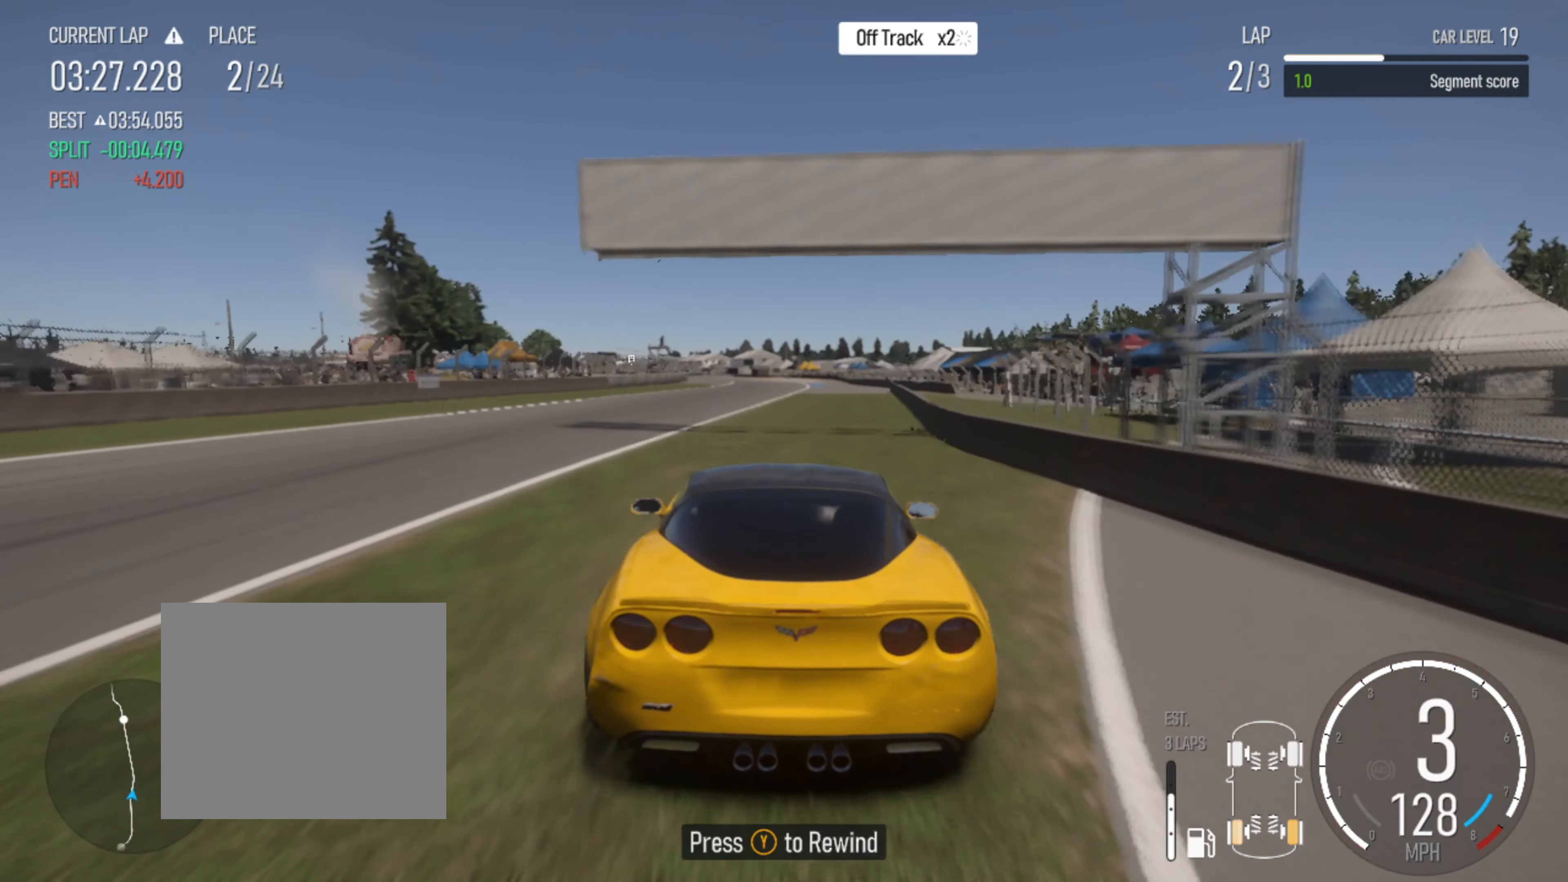
{"dt_ms": 500, "buttons": ["CIRCLE", "R2"], "left_stick": "center", "right_stick": "center", "events": [[117, "left_stick", "left"], [217, "left_stick", "center"], [333, "left_stick", "right"], [467, "left_stick", "center"], [500, "CIRCLE", "down"]]}
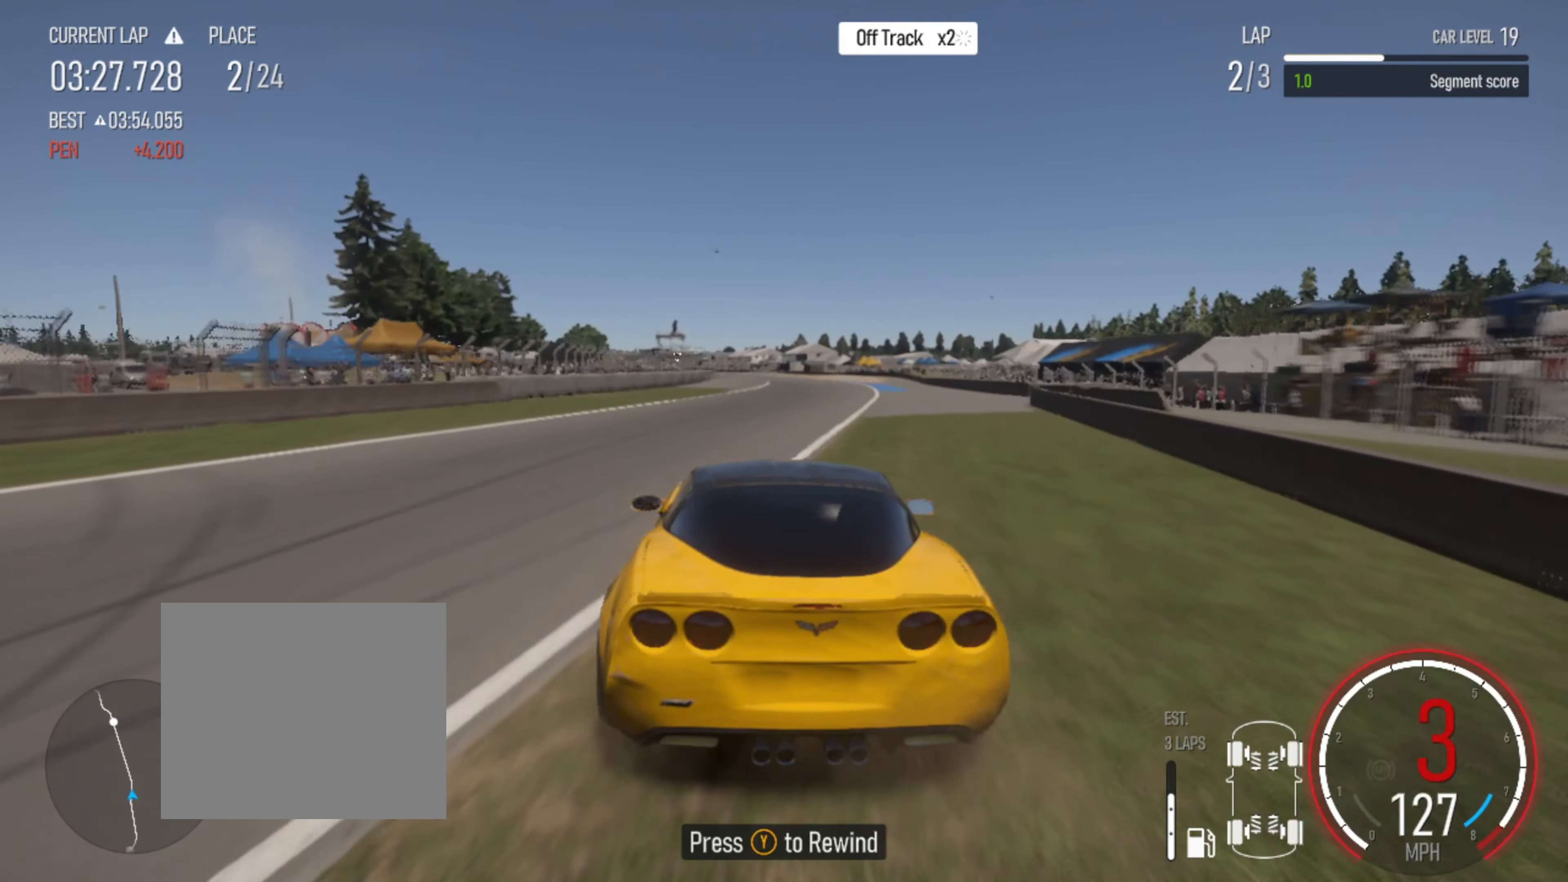
{"dt_ms": 500, "buttons": ["R2"], "left_stick": "left", "right_stick": "center", "events": [[83, "CIRCLE", "up"], [167, "left_stick", "right"], [267, "left_stick", "center"], [467, "left_stick", "left"]]}
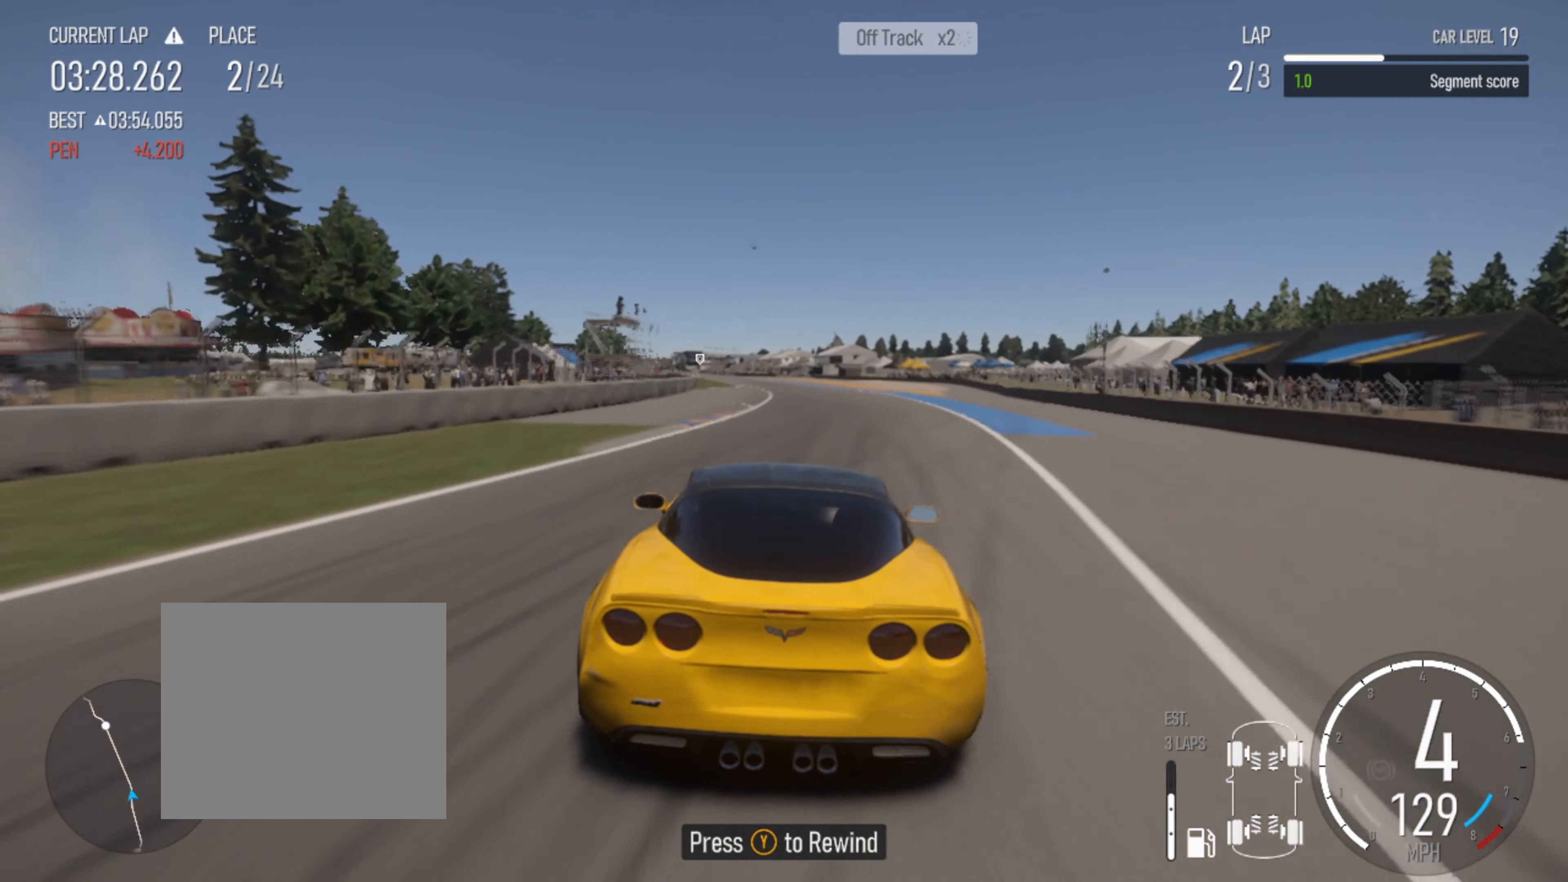
{"dt_ms": 500, "buttons": ["R2"], "left_stick": "center", "right_stick": "center", "events": [[417, "left_stick", "center"]]}
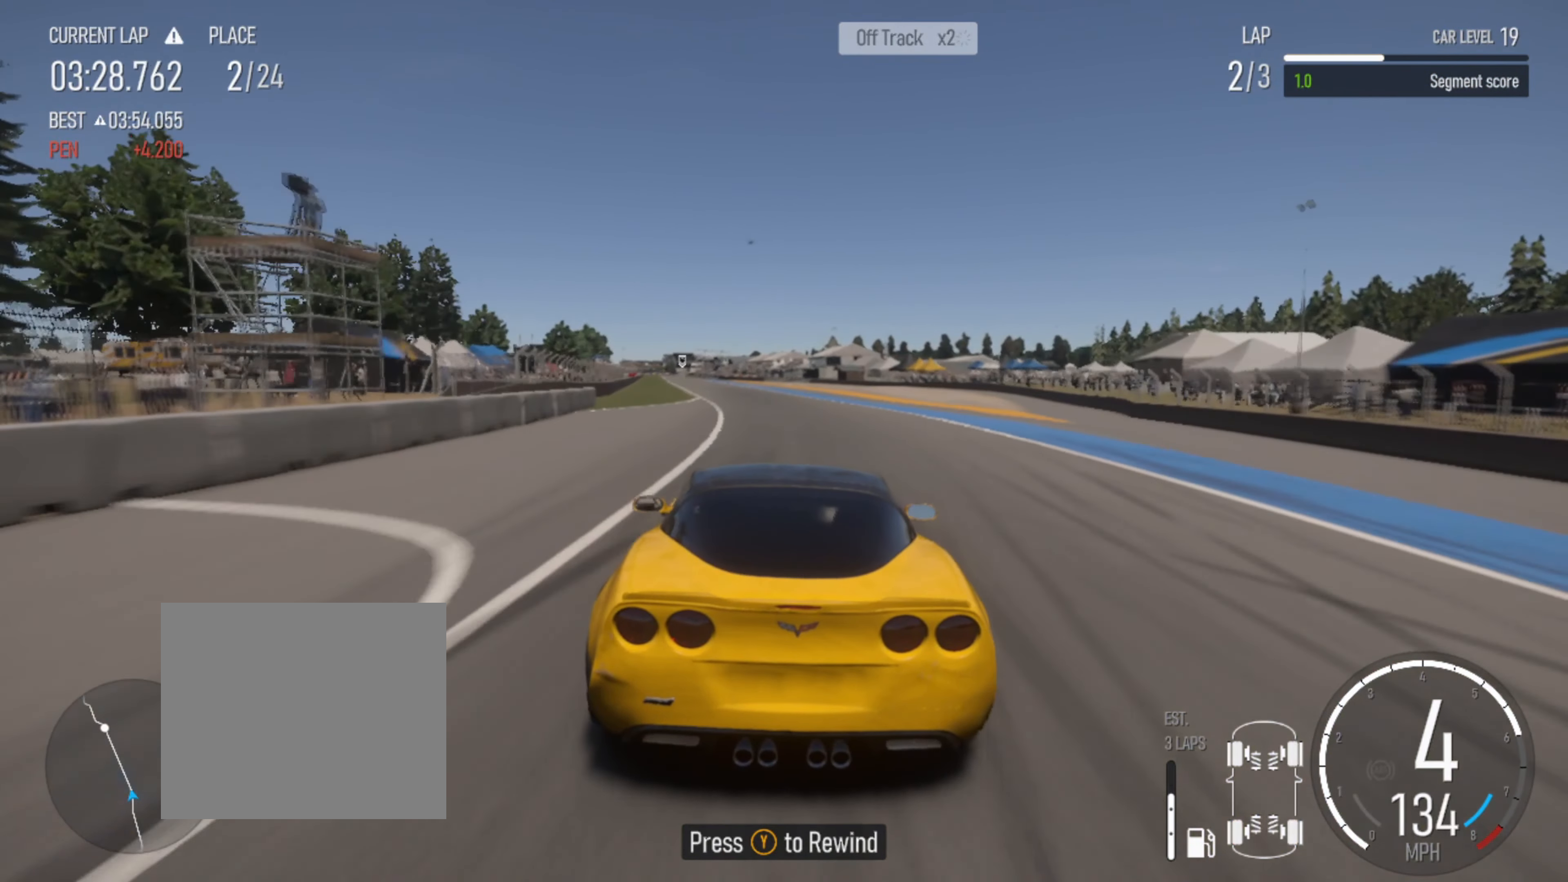
{"dt_ms": 500, "buttons": ["R2"], "left_stick": "left", "right_stick": "center", "events": [[50, "left_stick", "left"]]}